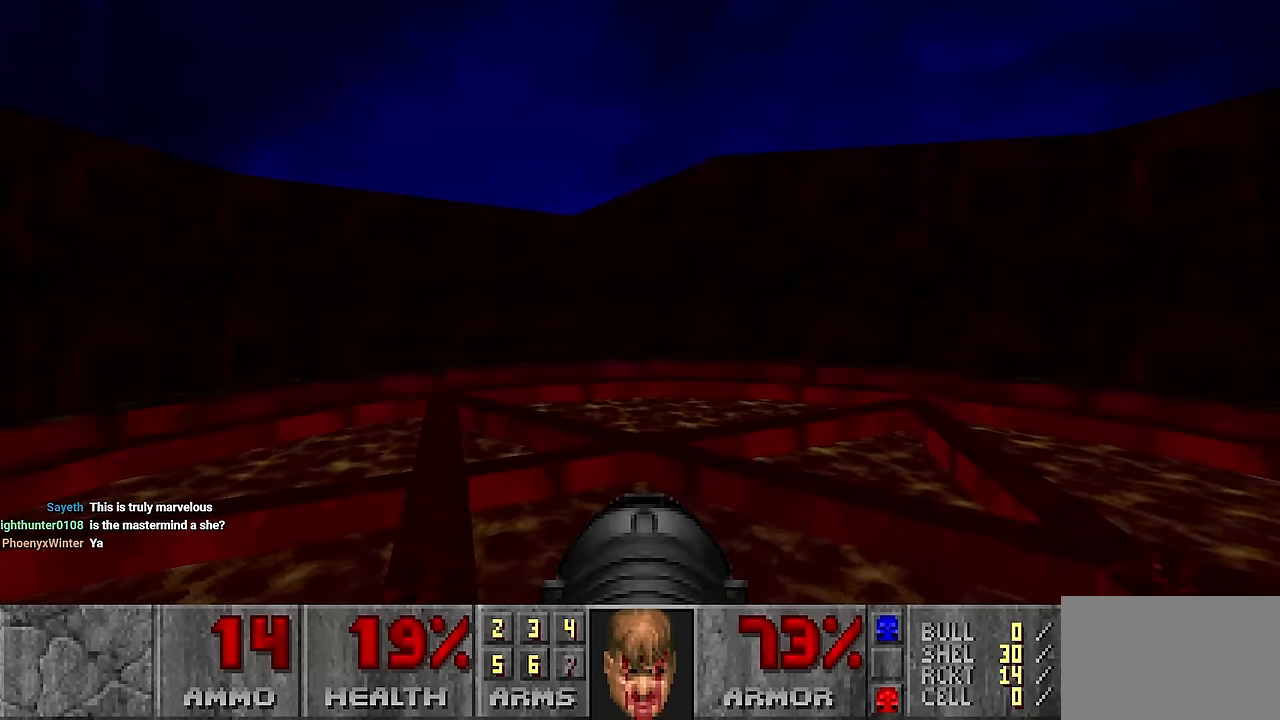
Gameplay with keyboard and mouse; each line is a JSON object with the keys and mouse buttons held at the frame after it. "events" lists presses ("down") and releases ("up") of "1", "2", "3", "4", "a", "alt", "c", "ctrl", "d", "e", "f", "q", "r", "s", "shift", "space", "tab", "v", "w", "x", "z", "mouse_left", "mouse_wheel" and "mouse_right" between this image and that frame as [ms after this image, input, new state], when the widget could be followed in between. "mouse_left", "mouse_wheel", "mouse_right" = the "left", "wheel", "right" buttons of the "mouse" list. No other keys are recorded. "wheel" means that the mouse wheel is clicked or scrolled. Not read: mouse_move.
{"keys": ["w"], "mouse": [], "events": [[200, "w", "down"]]}
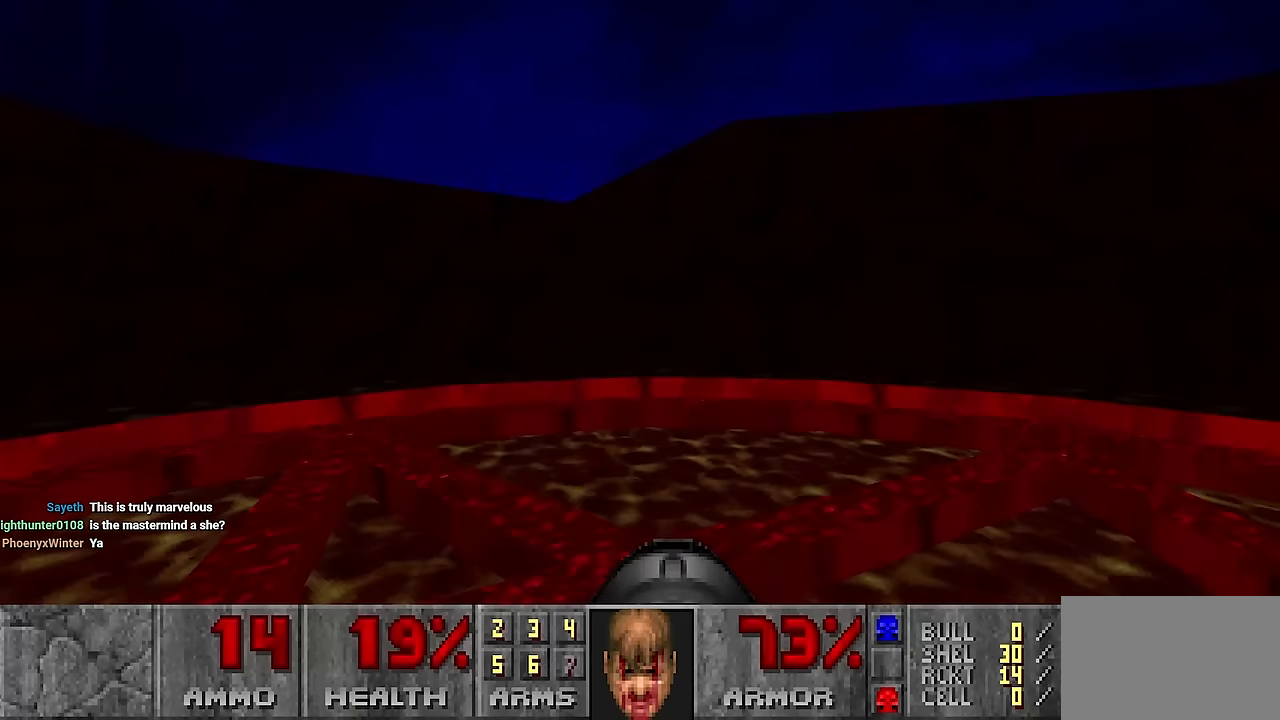
{"keys": [], "mouse": [], "events": [[33, "w", "up"]]}
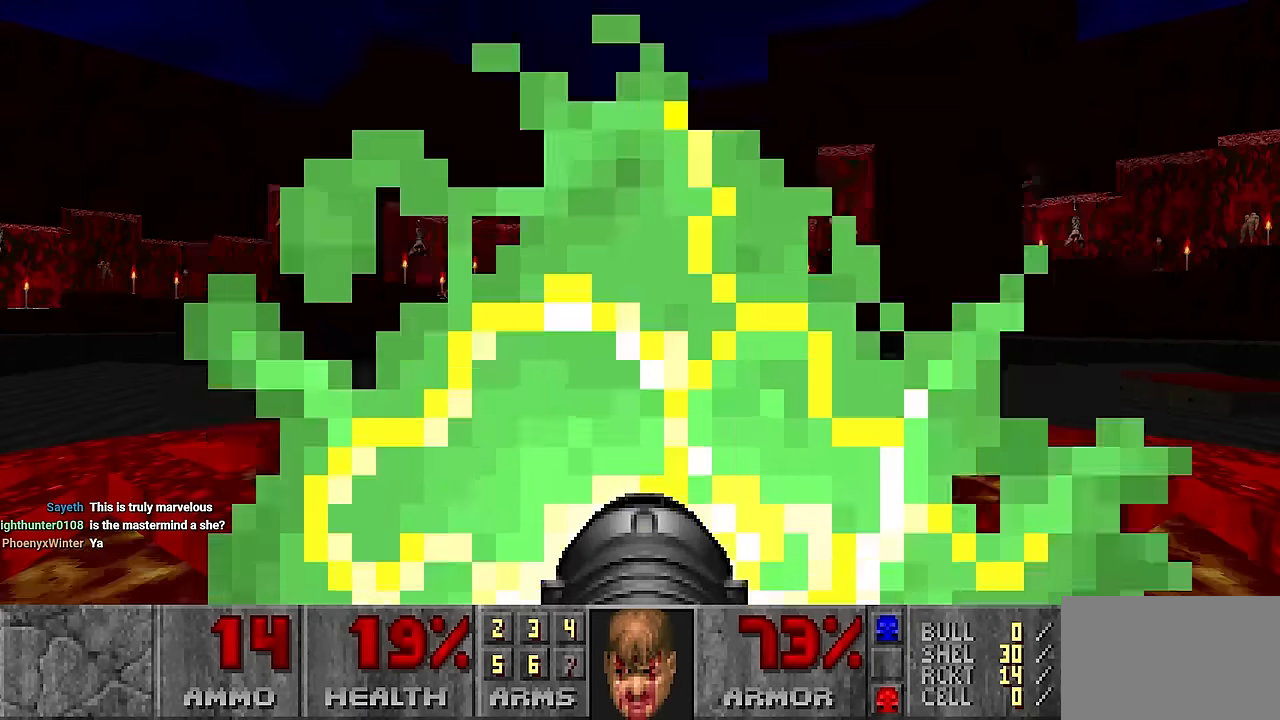
{"keys": ["w"], "mouse": [], "events": [[133, "d", "down"], [233, "w", "down"], [417, "d", "up"]]}
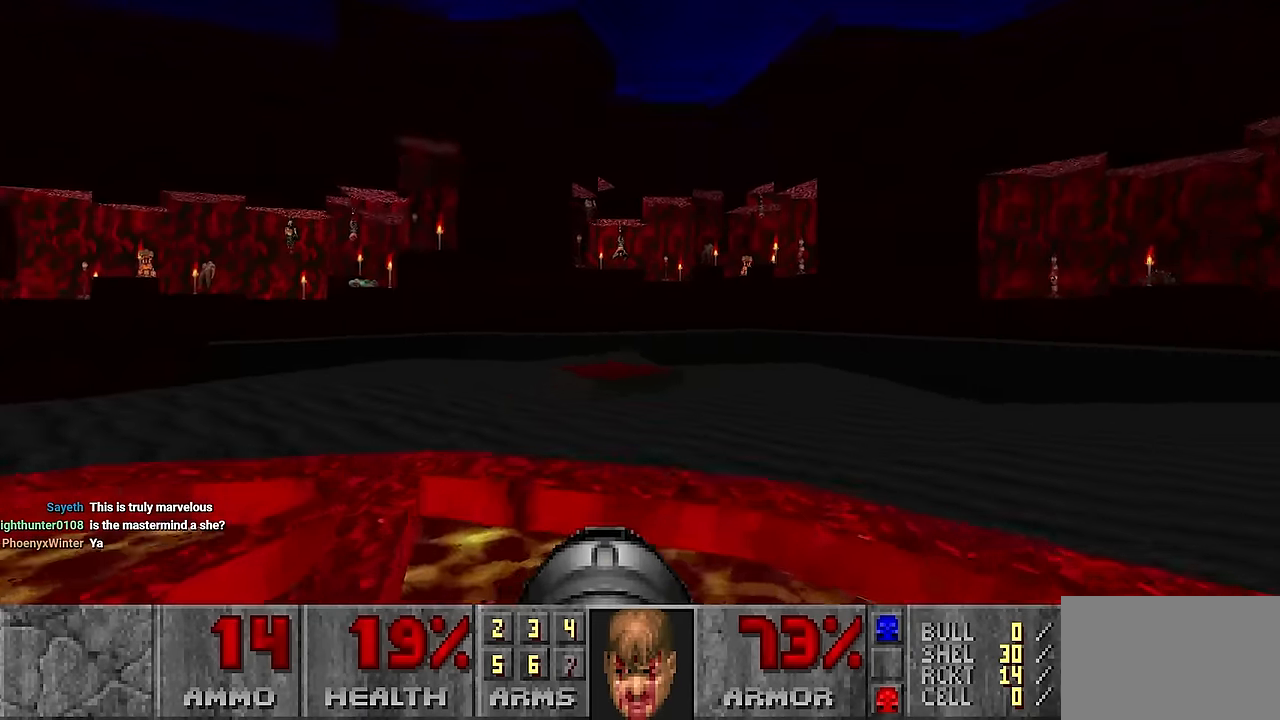
{"keys": ["d"], "mouse": [], "events": [[67, "d", "down"], [433, "w", "up"]]}
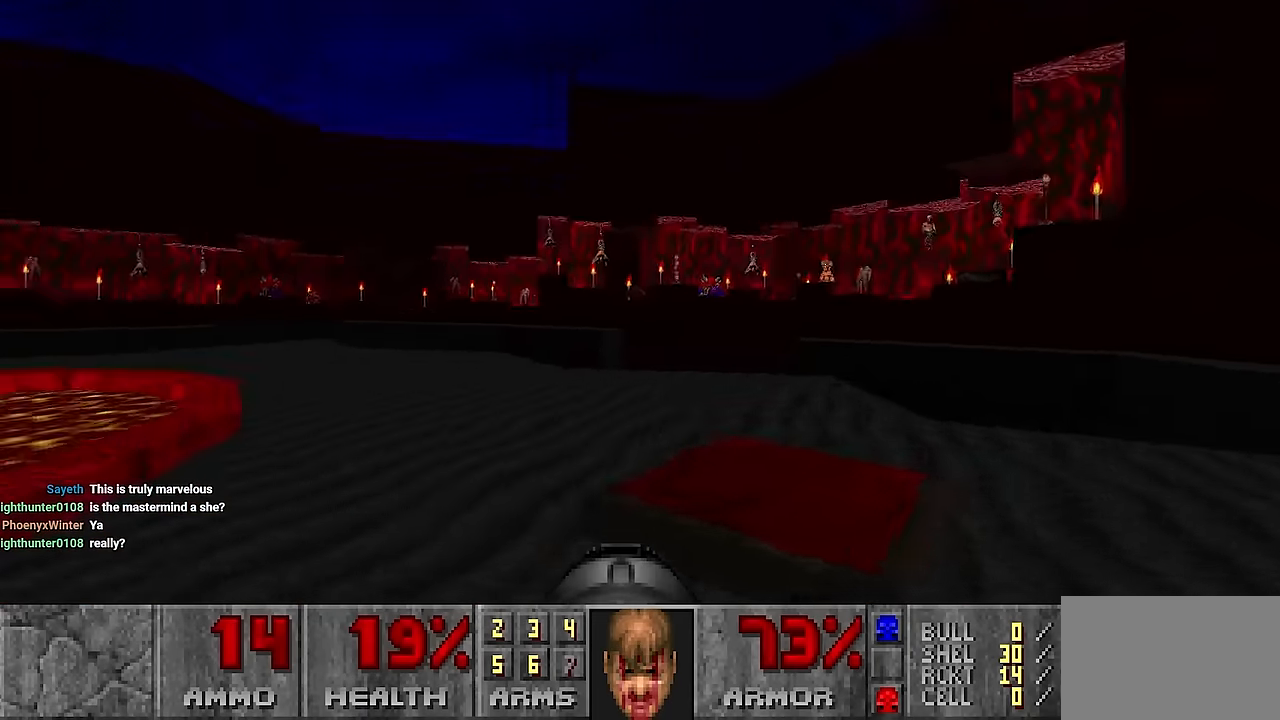
{"keys": [], "mouse": [], "events": [[133, "w", "down"], [217, "d", "up"], [317, "w", "up"], [400, "a", "down"], [500, "a", "up"]]}
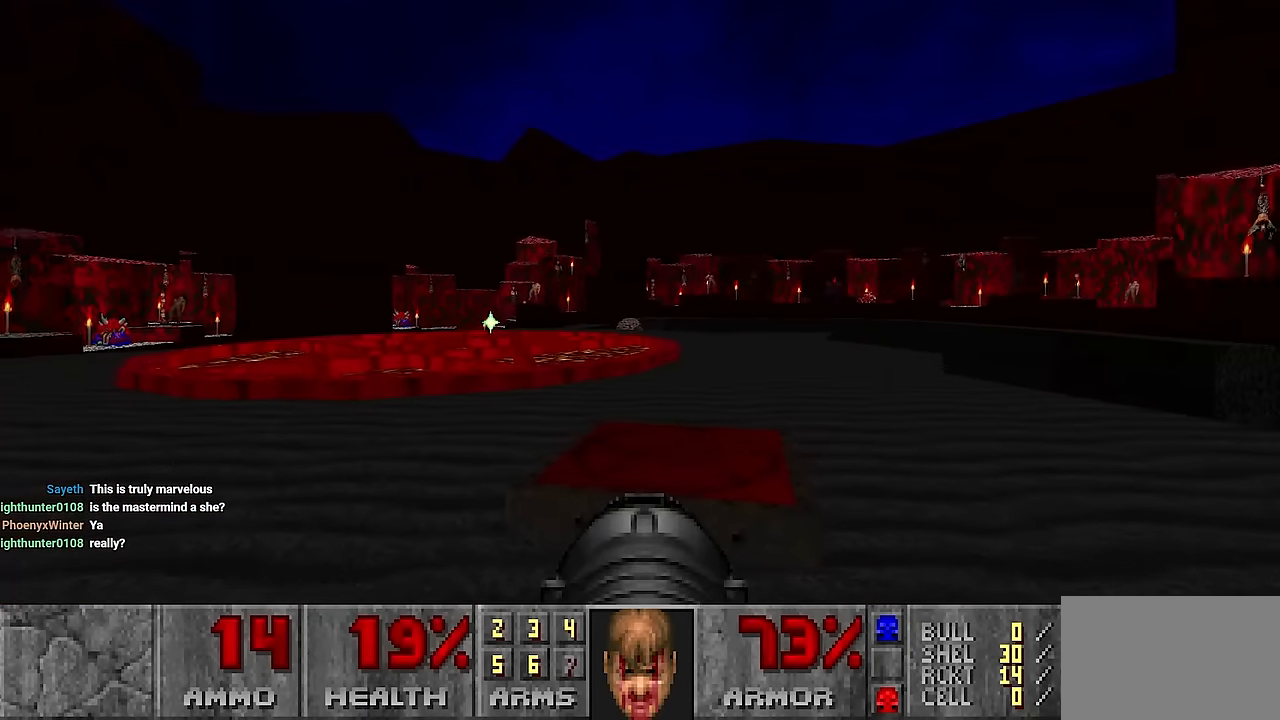
{"keys": ["w"], "mouse": [], "events": [[417, "w", "down"]]}
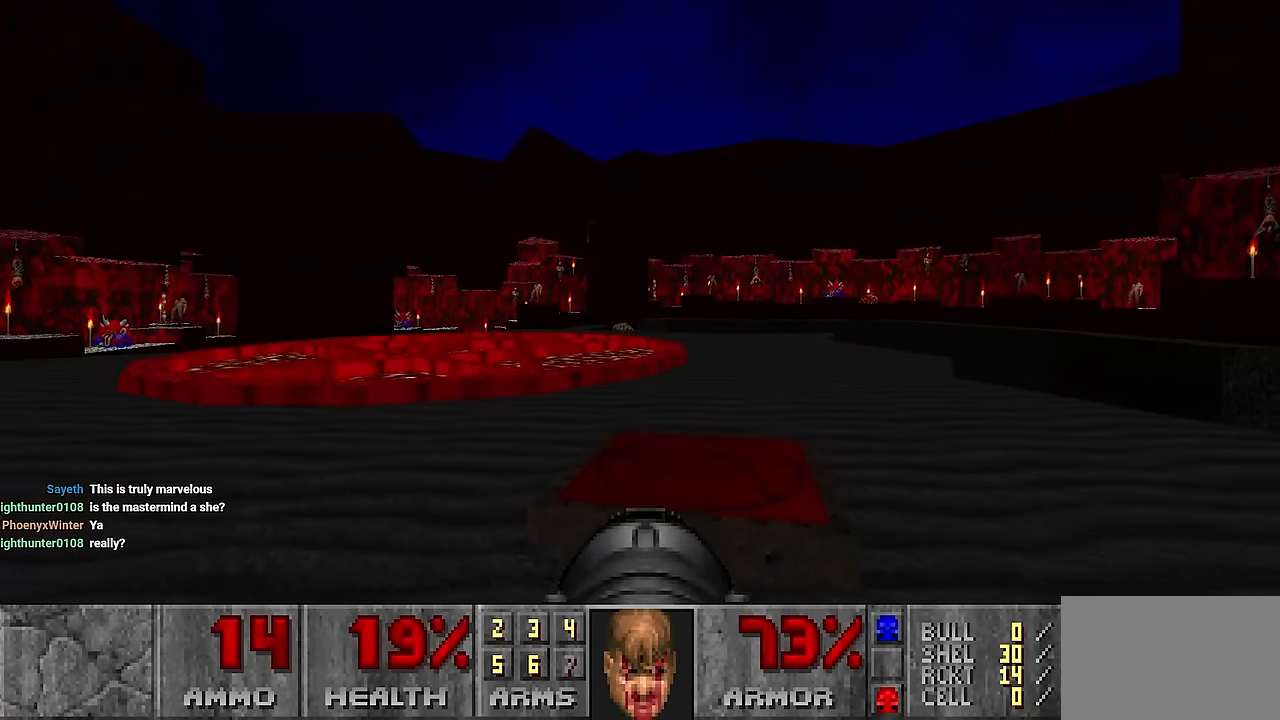
{"keys": [], "mouse": [], "events": [[17, "w", "up"]]}
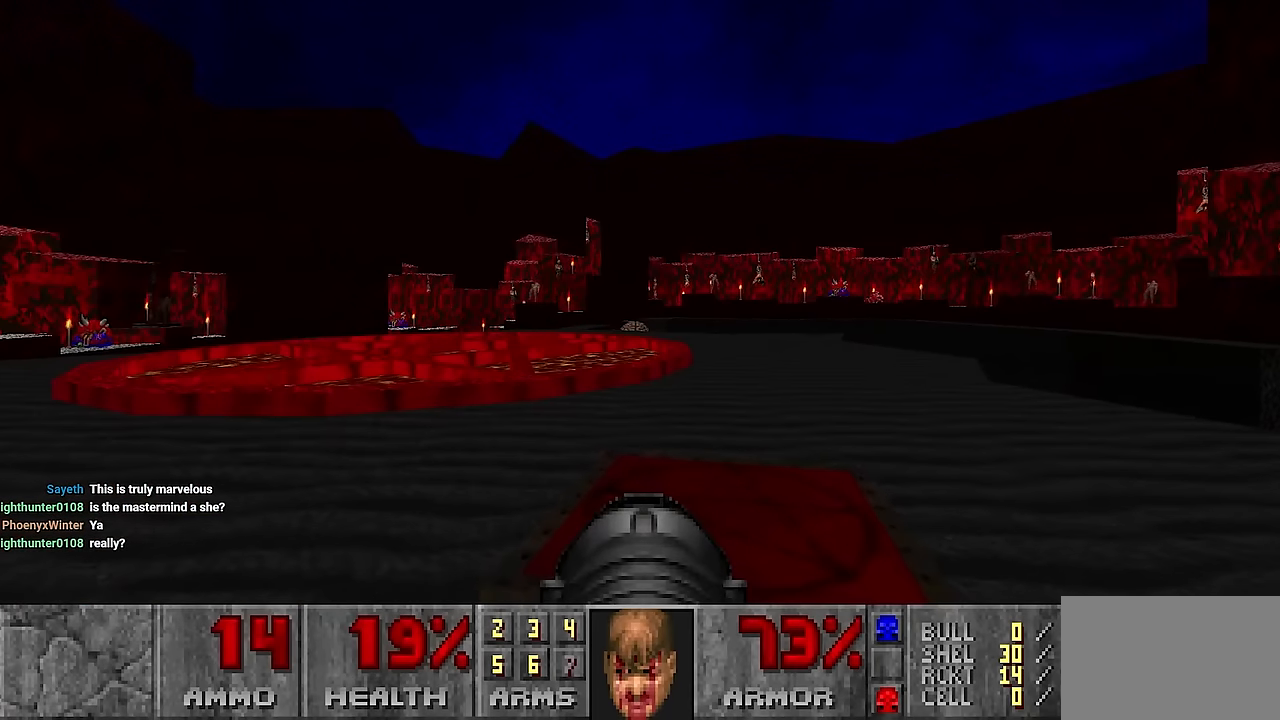
{"keys": [], "mouse": [], "events": []}
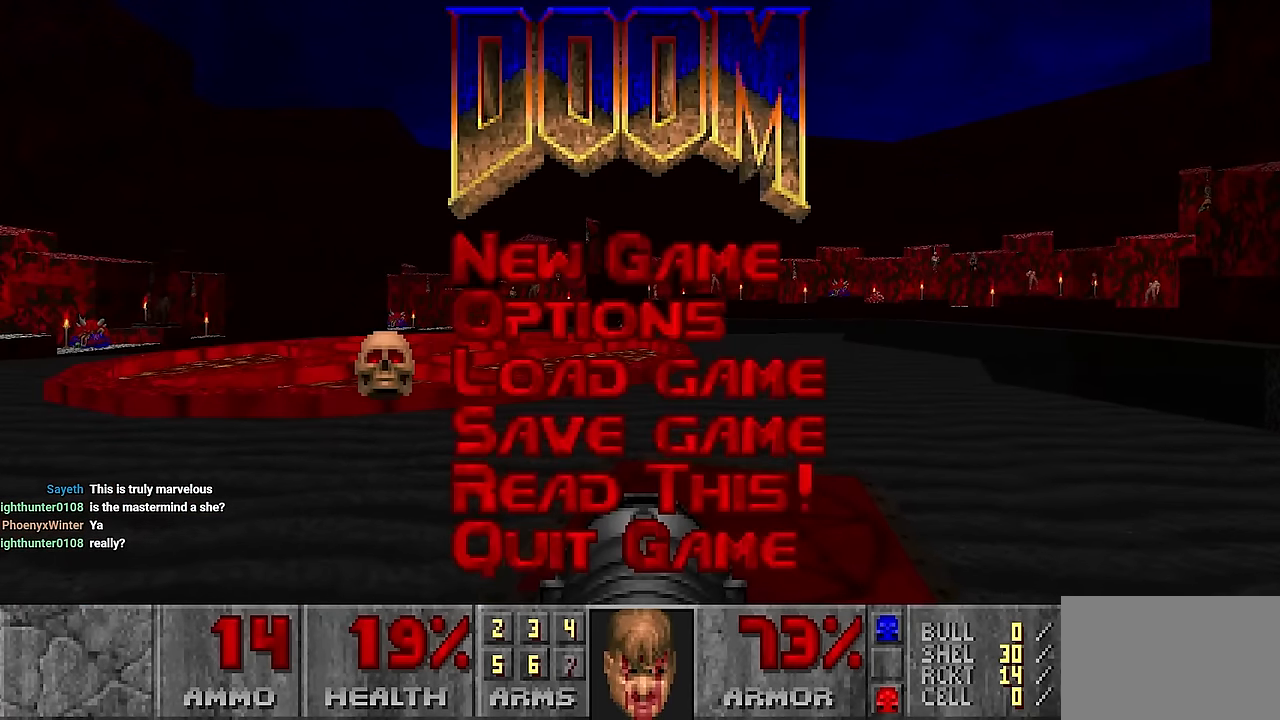
{"keys": [], "mouse": [], "events": []}
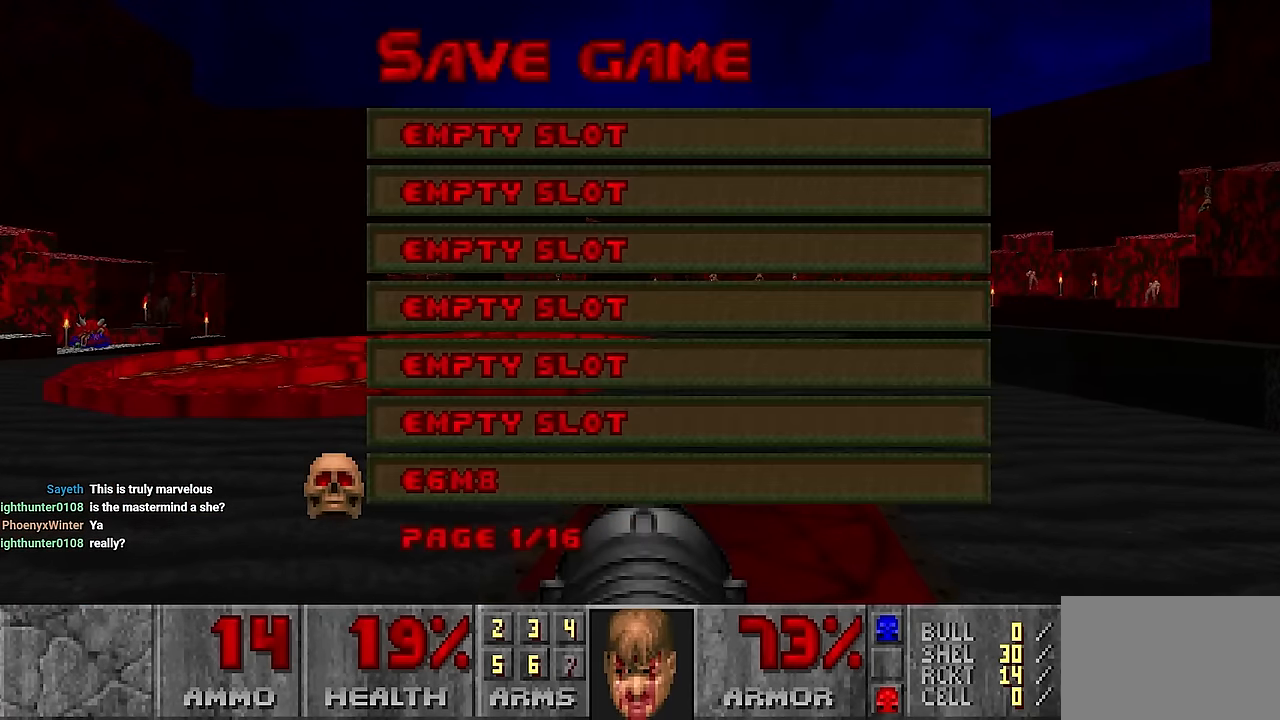
{"keys": [], "mouse": [], "events": []}
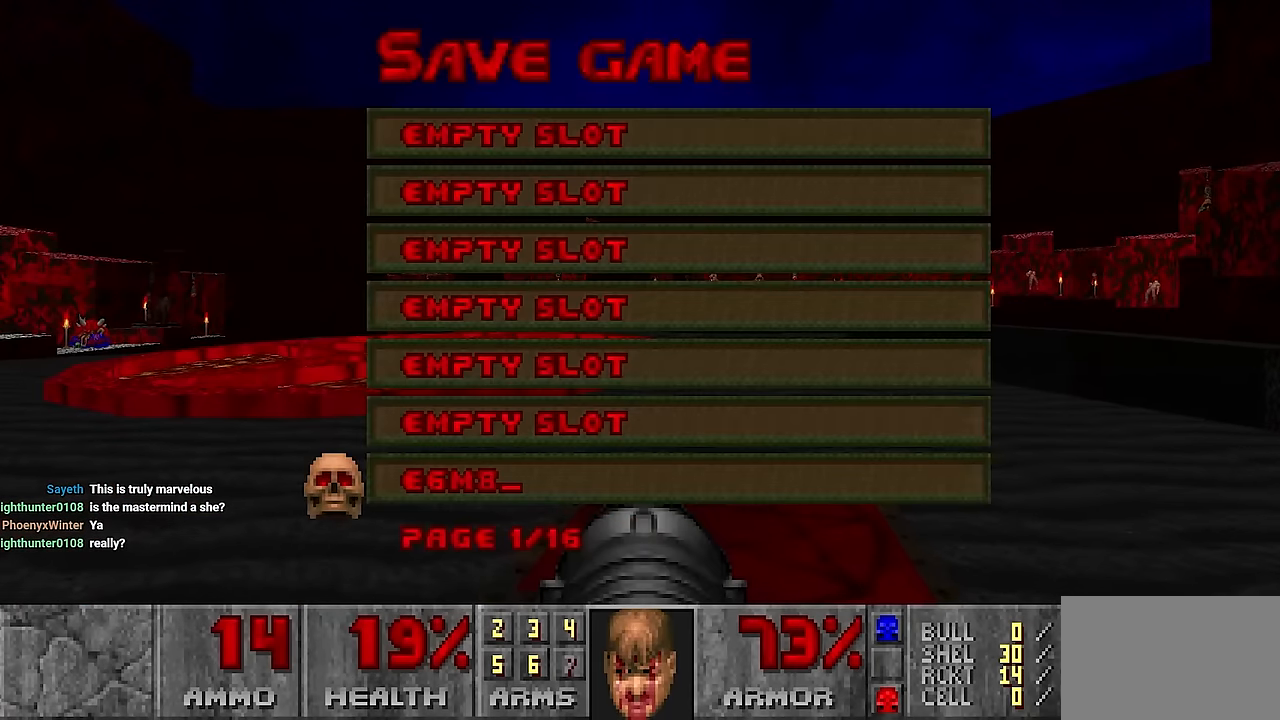
{"keys": [], "mouse": [], "events": []}
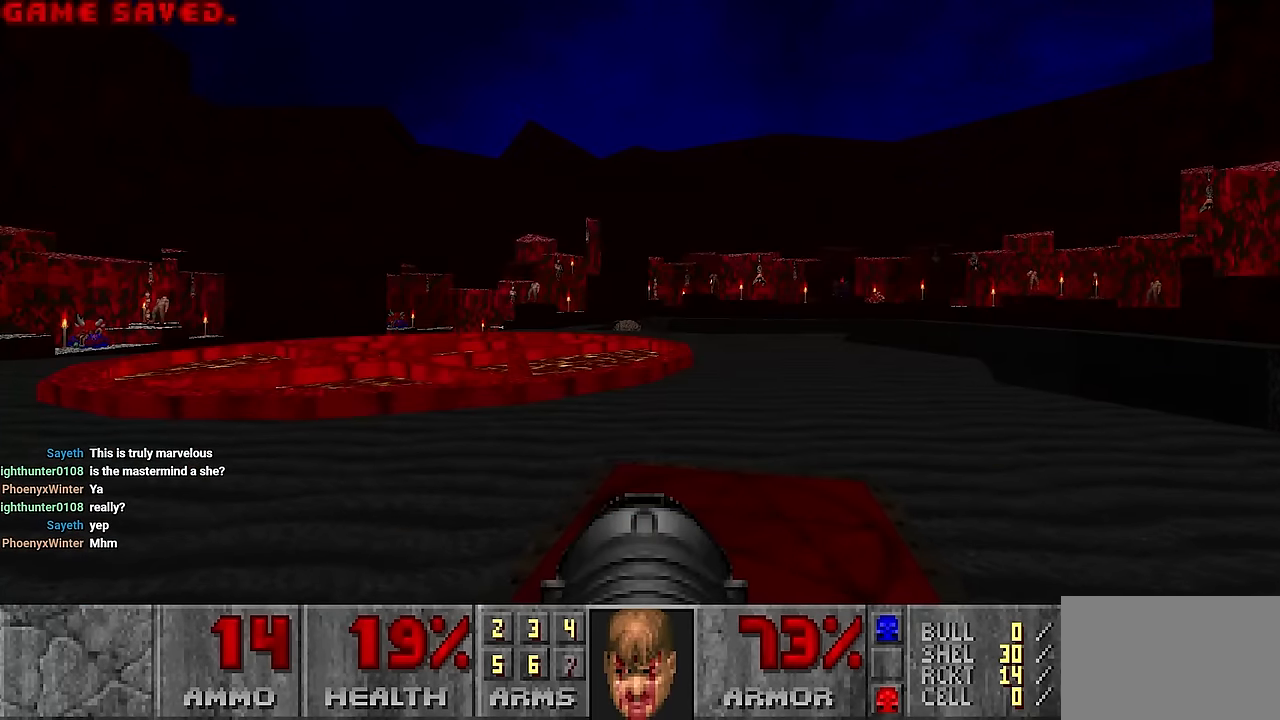
{"keys": [], "mouse": [], "events": []}
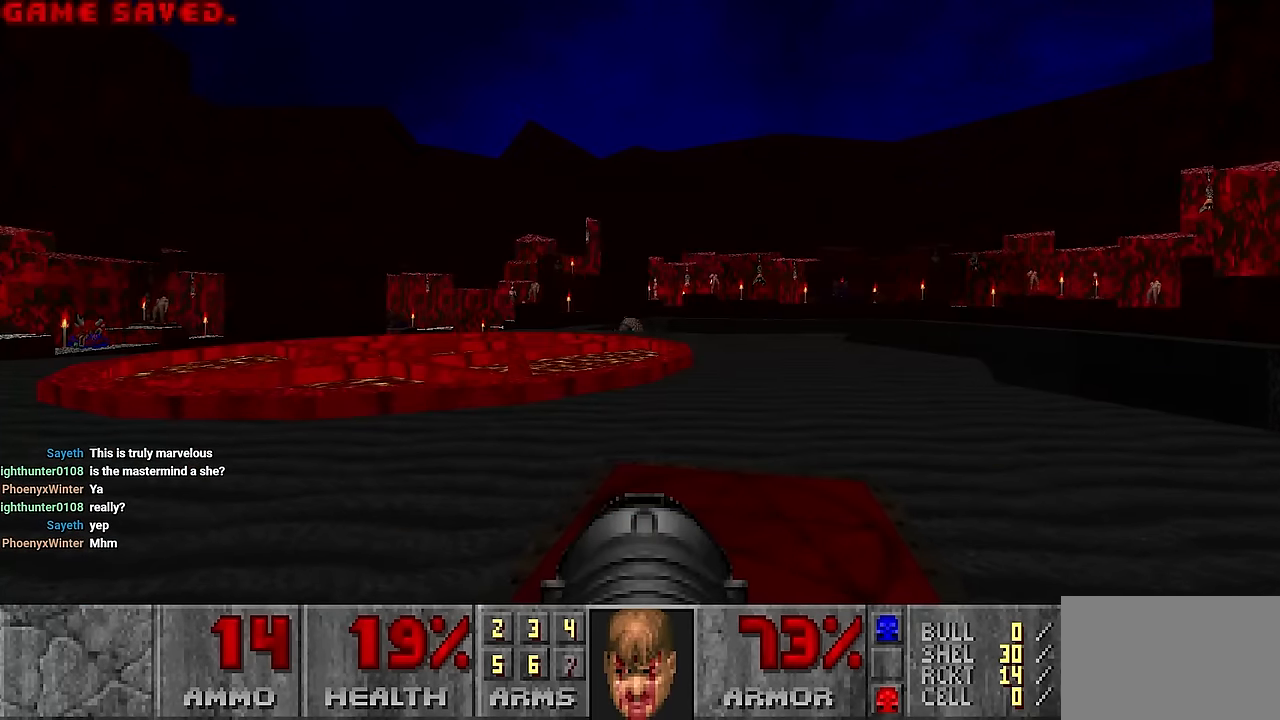
{"keys": [], "mouse": ["left"], "events": [[200, "mouse_left", "down"]]}
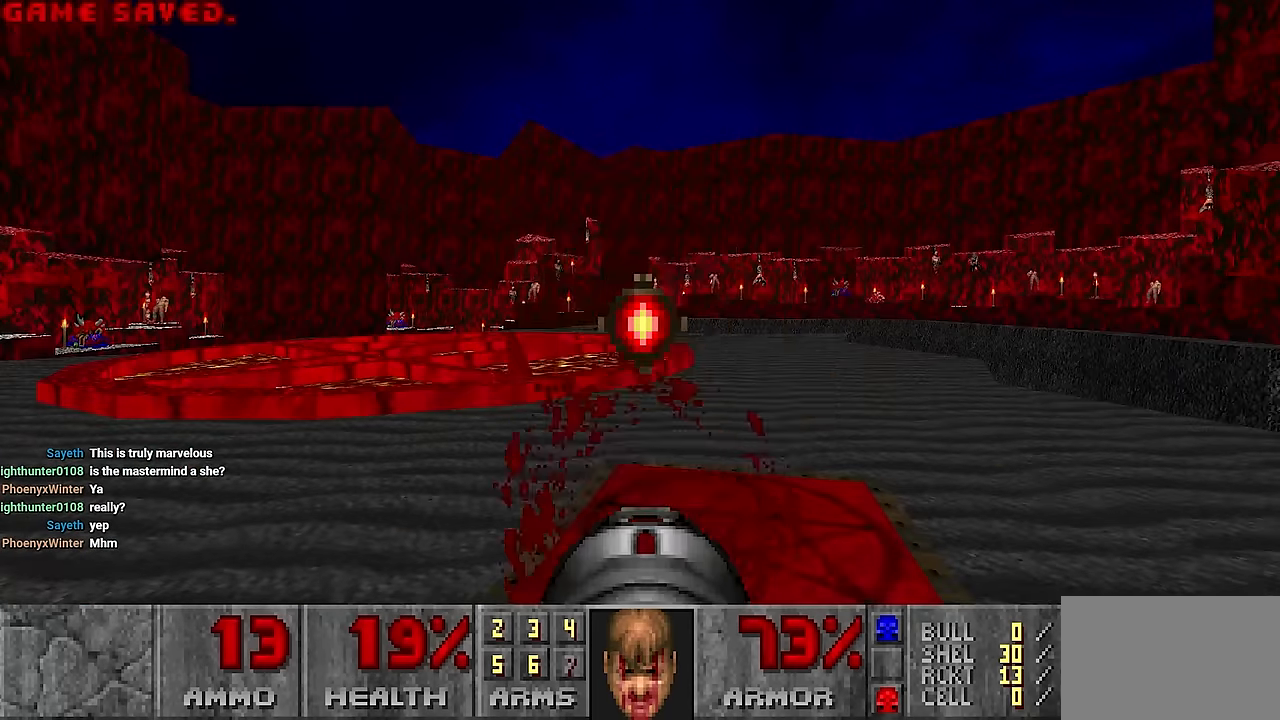
{"keys": [], "mouse": ["left"], "events": []}
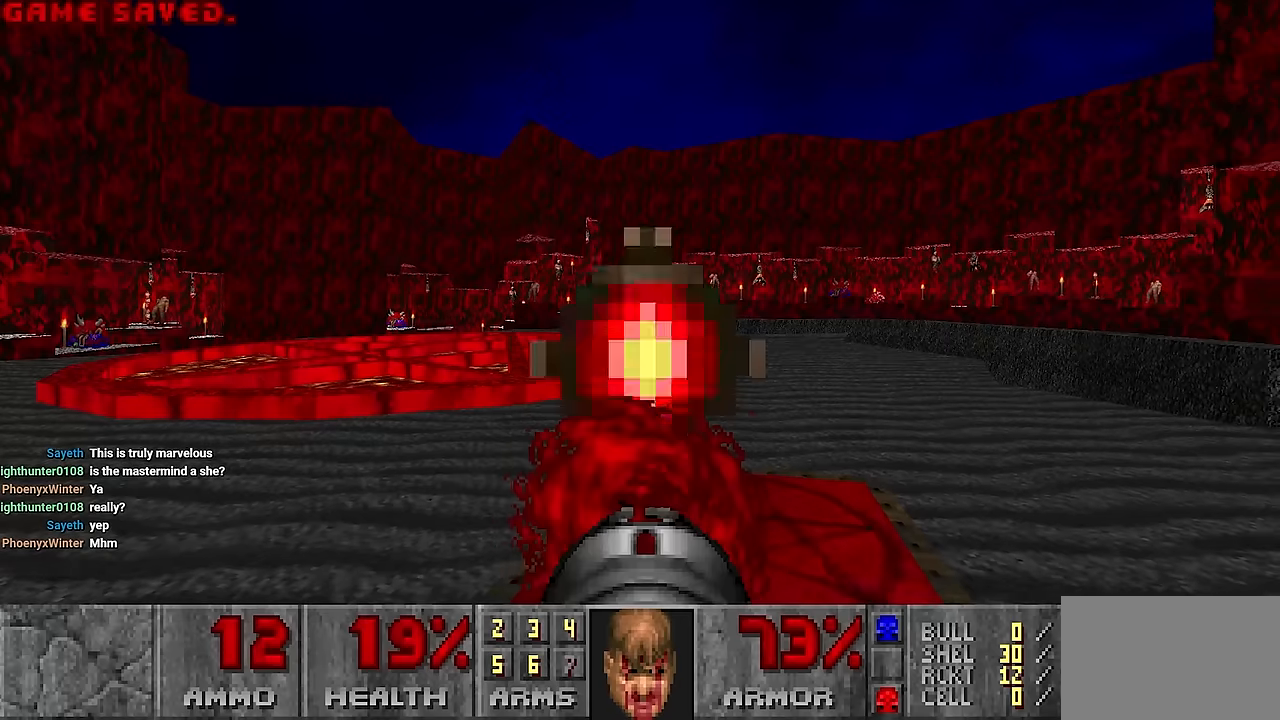
{"keys": [], "mouse": ["left"], "events": []}
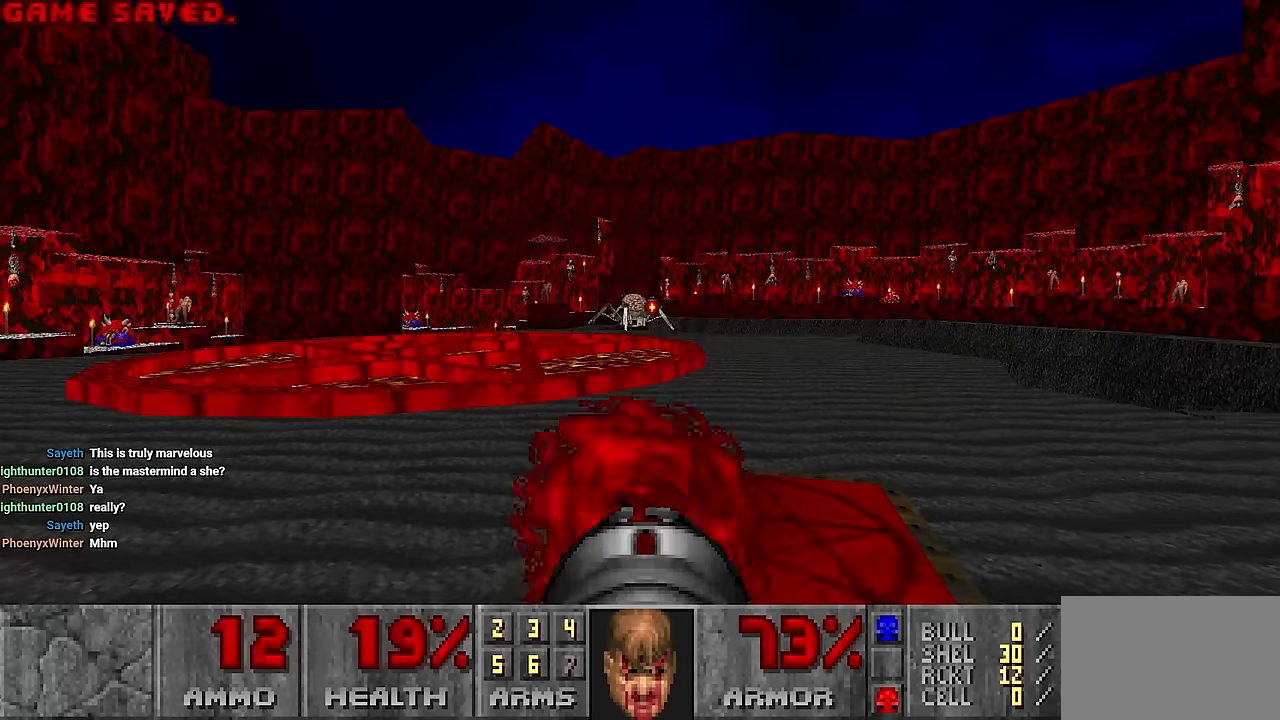
{"keys": [], "mouse": ["left"], "events": []}
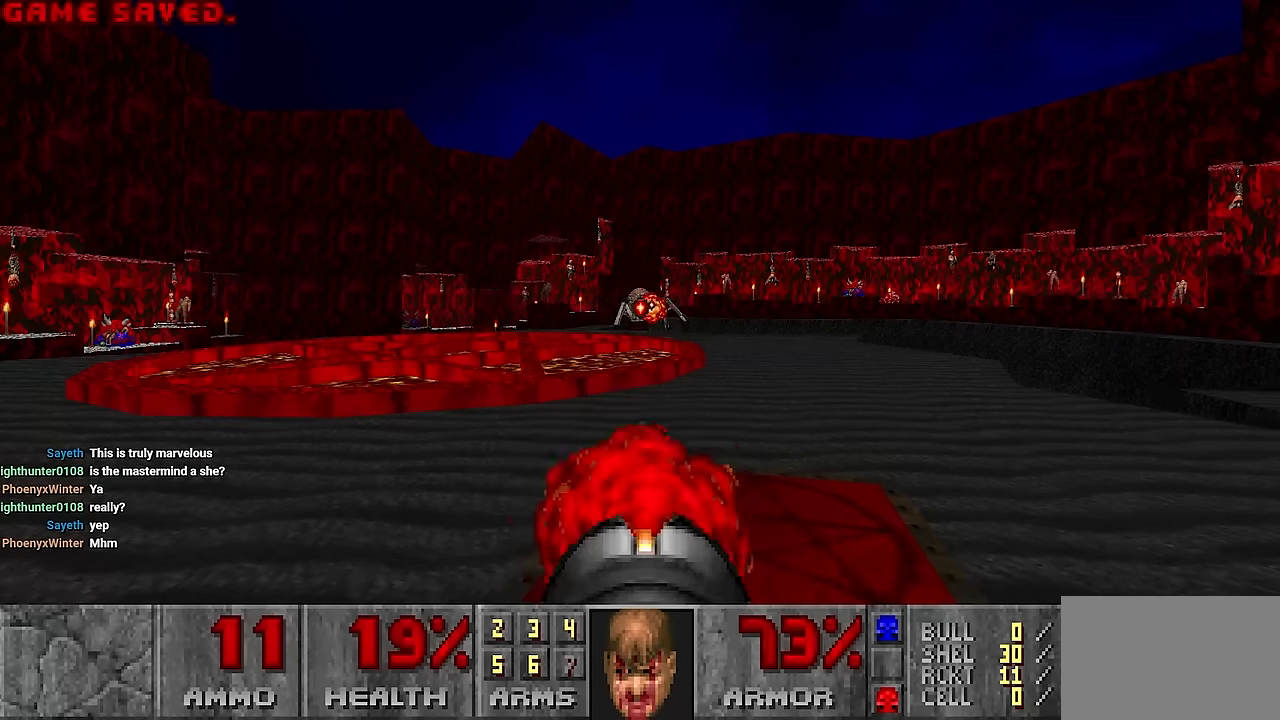
{"keys": [], "mouse": ["left"], "events": []}
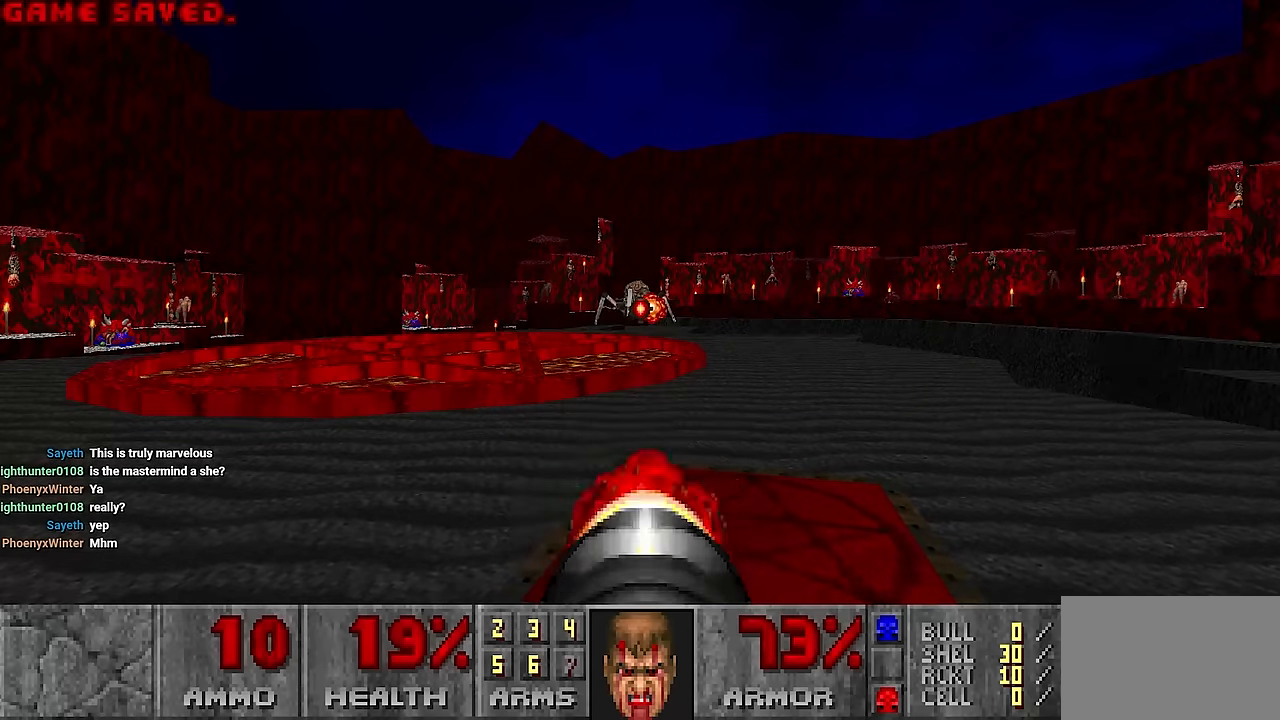
{"keys": [], "mouse": ["left"], "events": []}
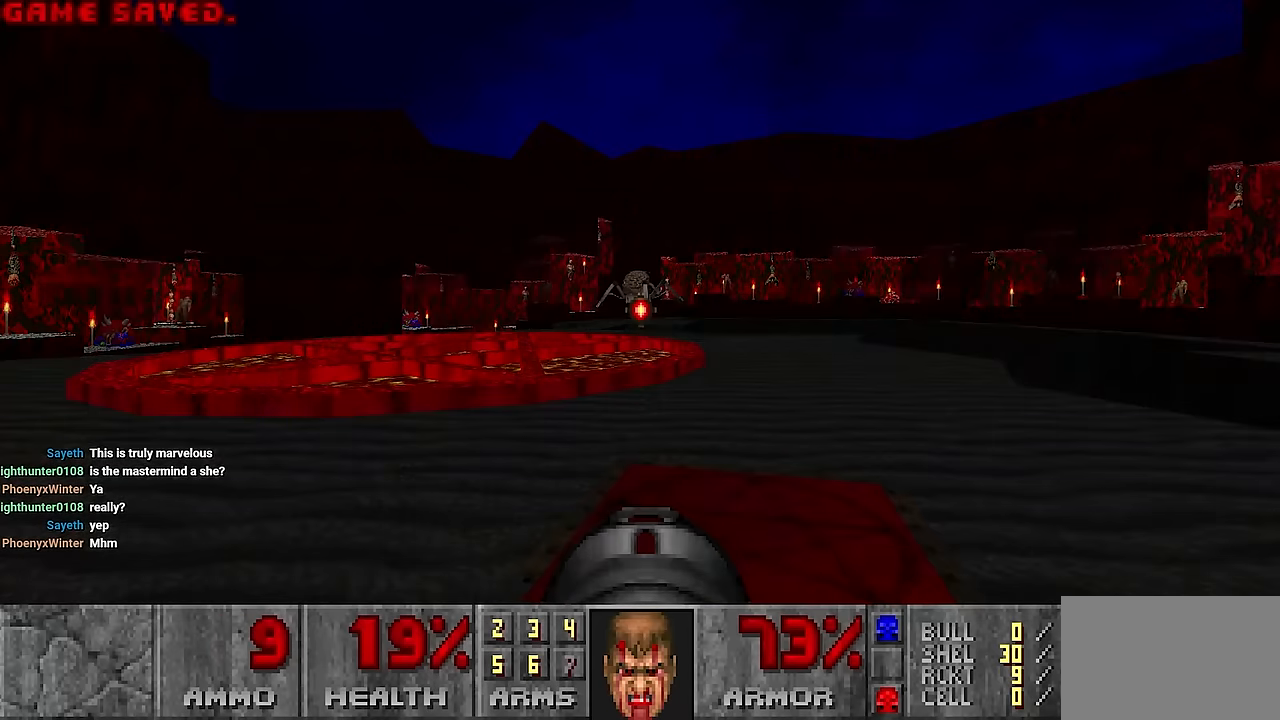
{"keys": [], "mouse": ["left"], "events": []}
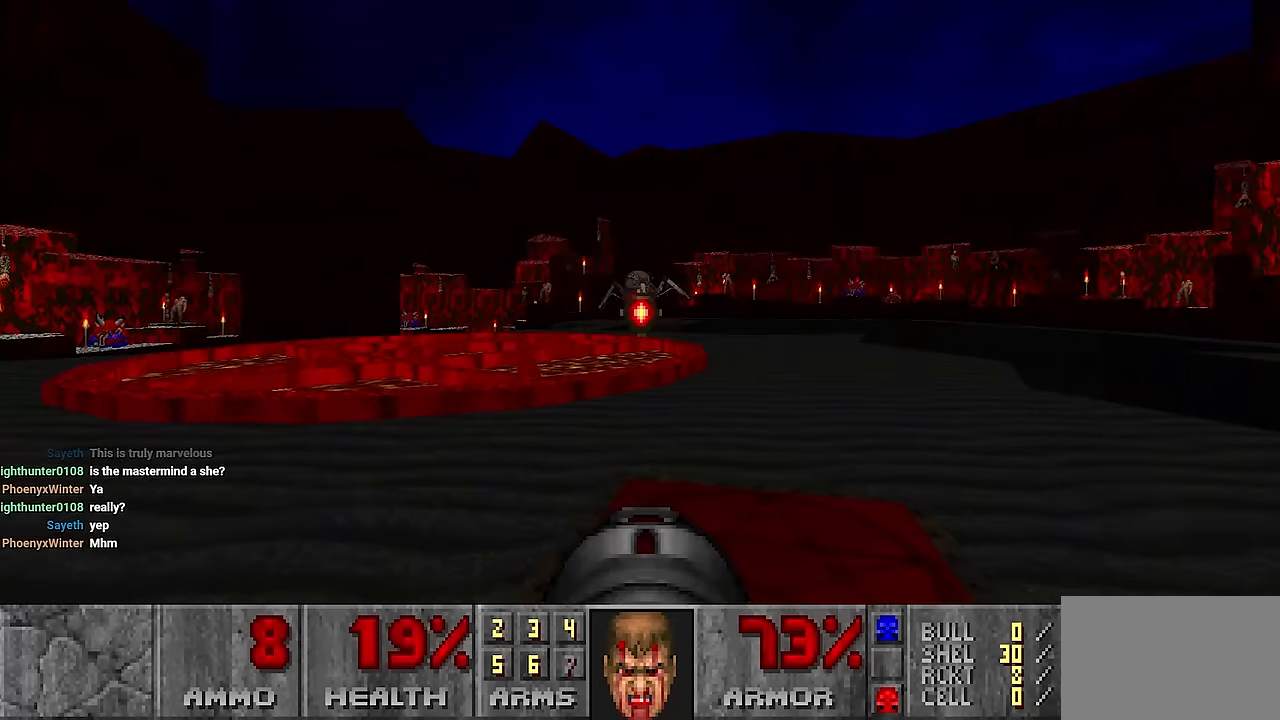
{"keys": [], "mouse": ["left"], "events": []}
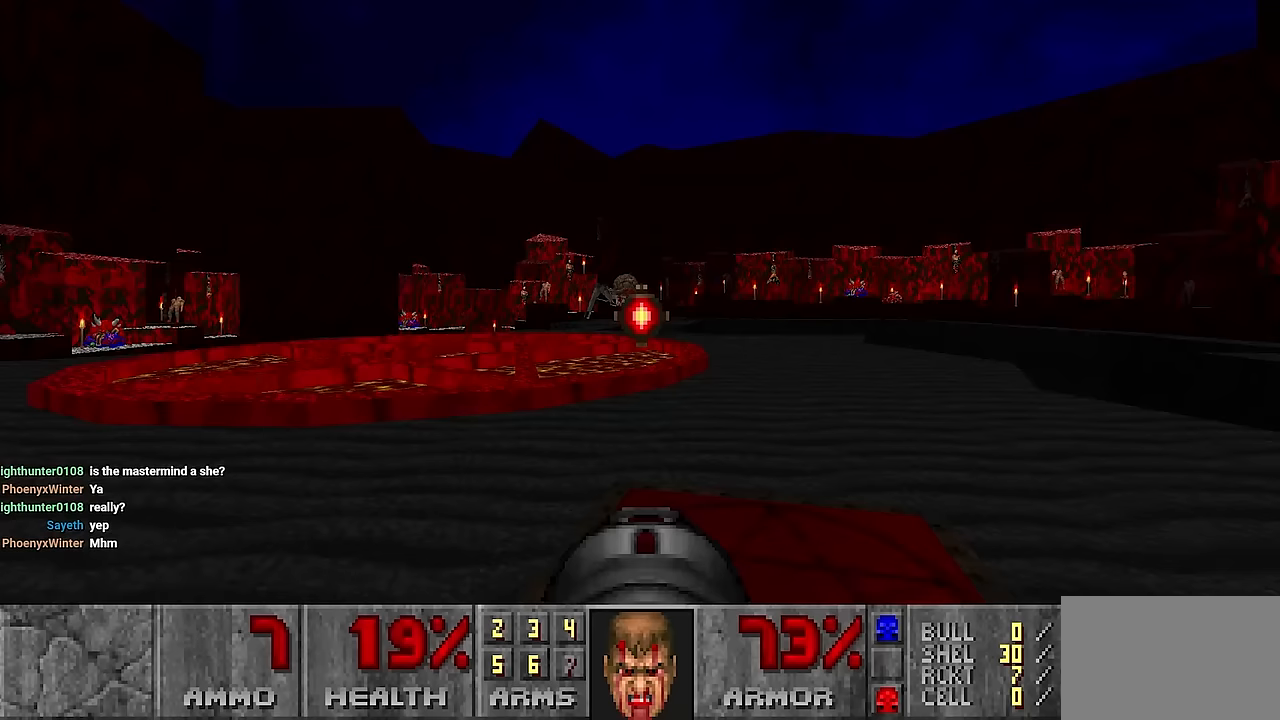
{"keys": [], "mouse": ["left"], "events": []}
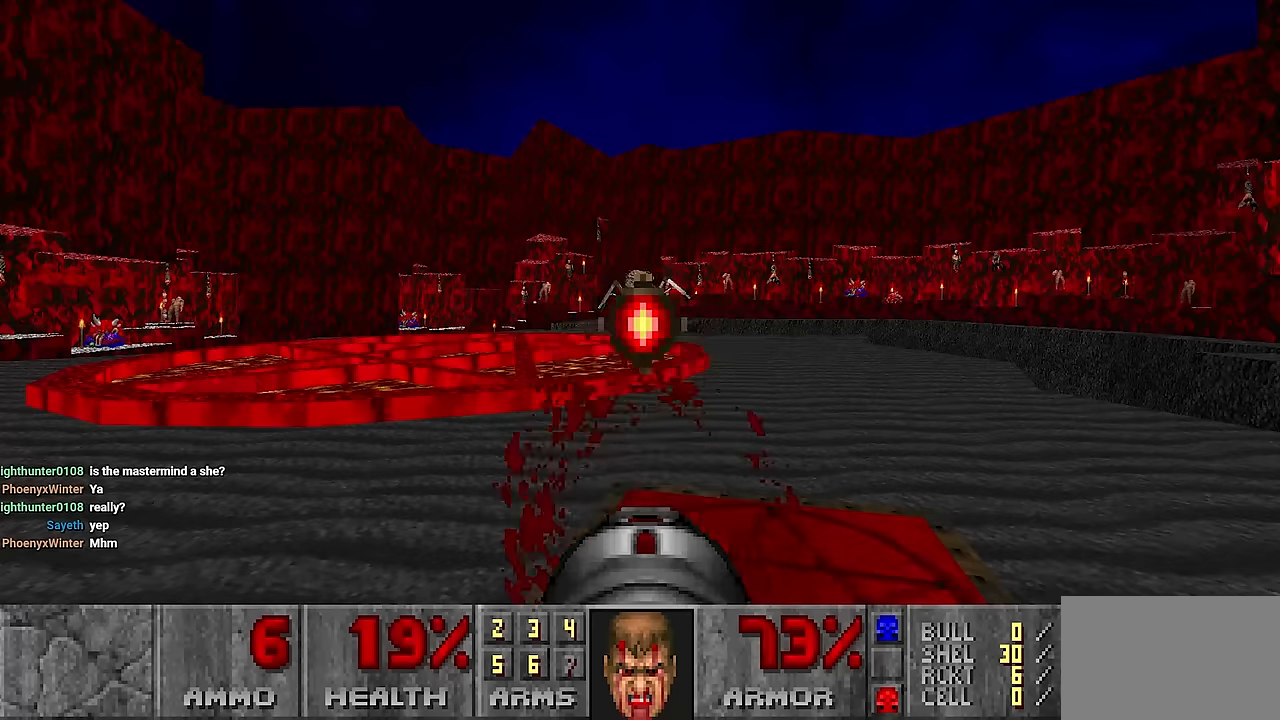
{"keys": [], "mouse": ["left"], "events": []}
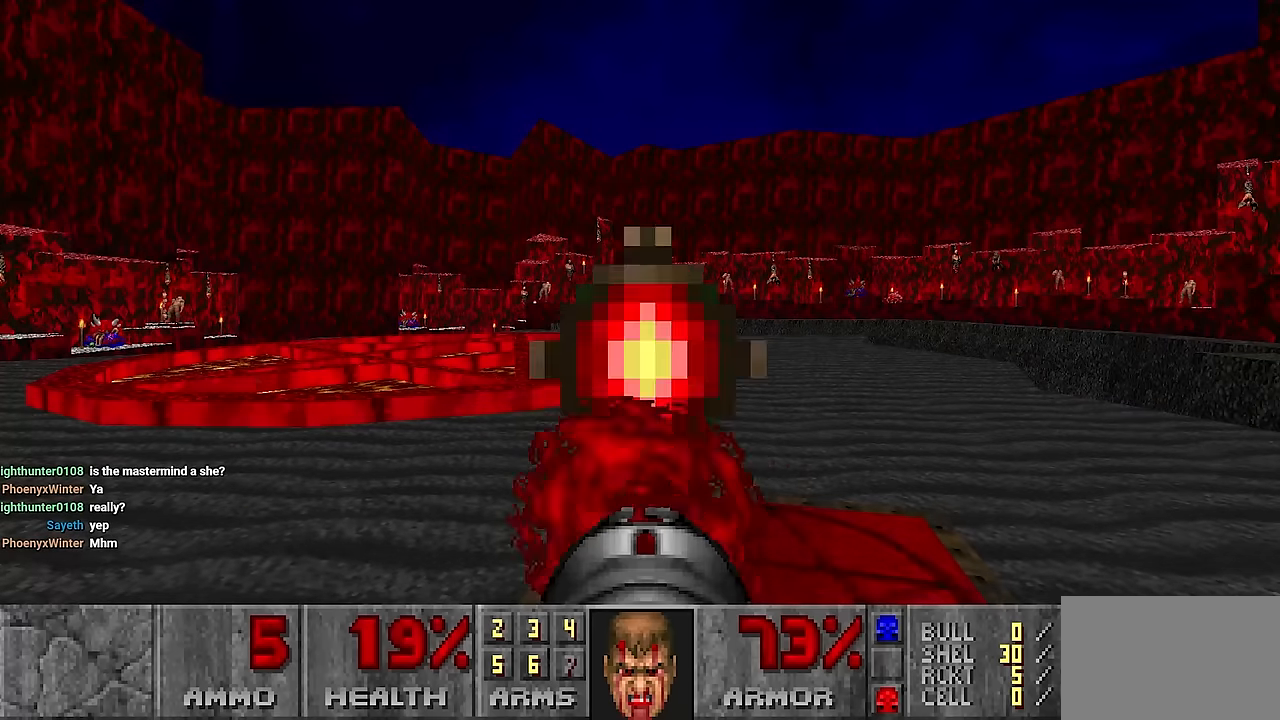
{"keys": [], "mouse": ["left"], "events": []}
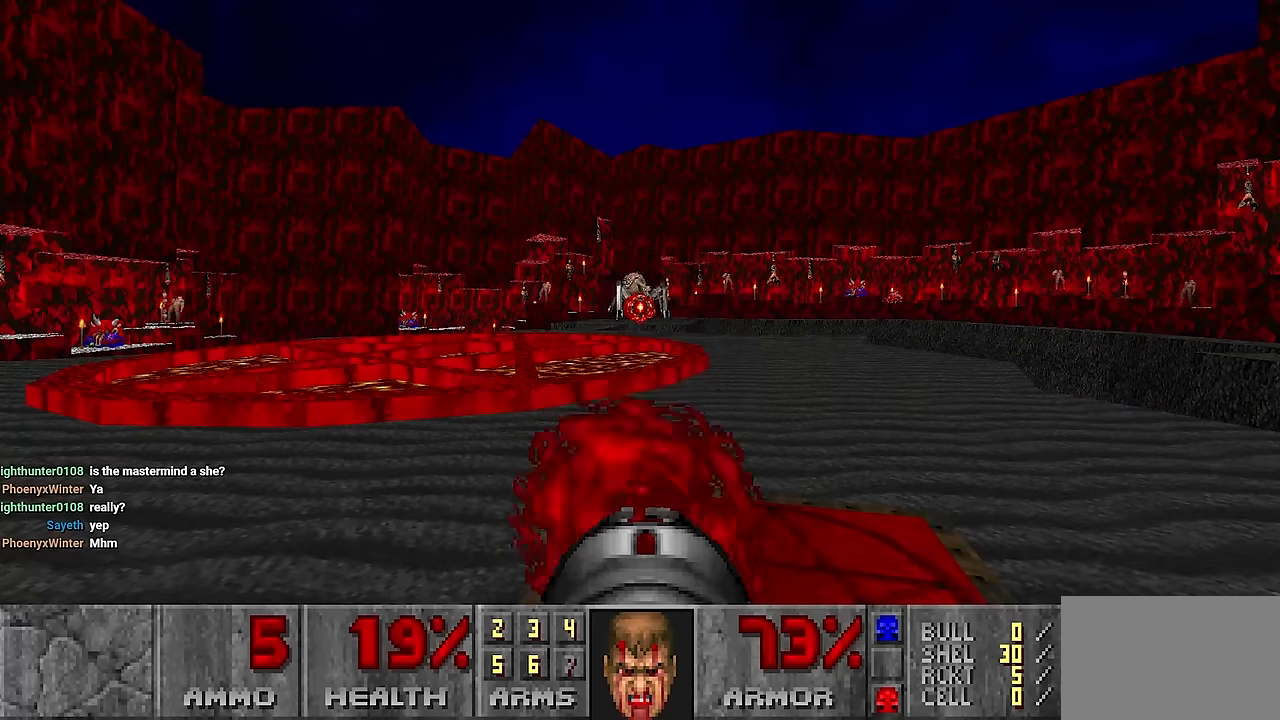
{"keys": [], "mouse": [], "events": [[267, "mouse_left", "up"]]}
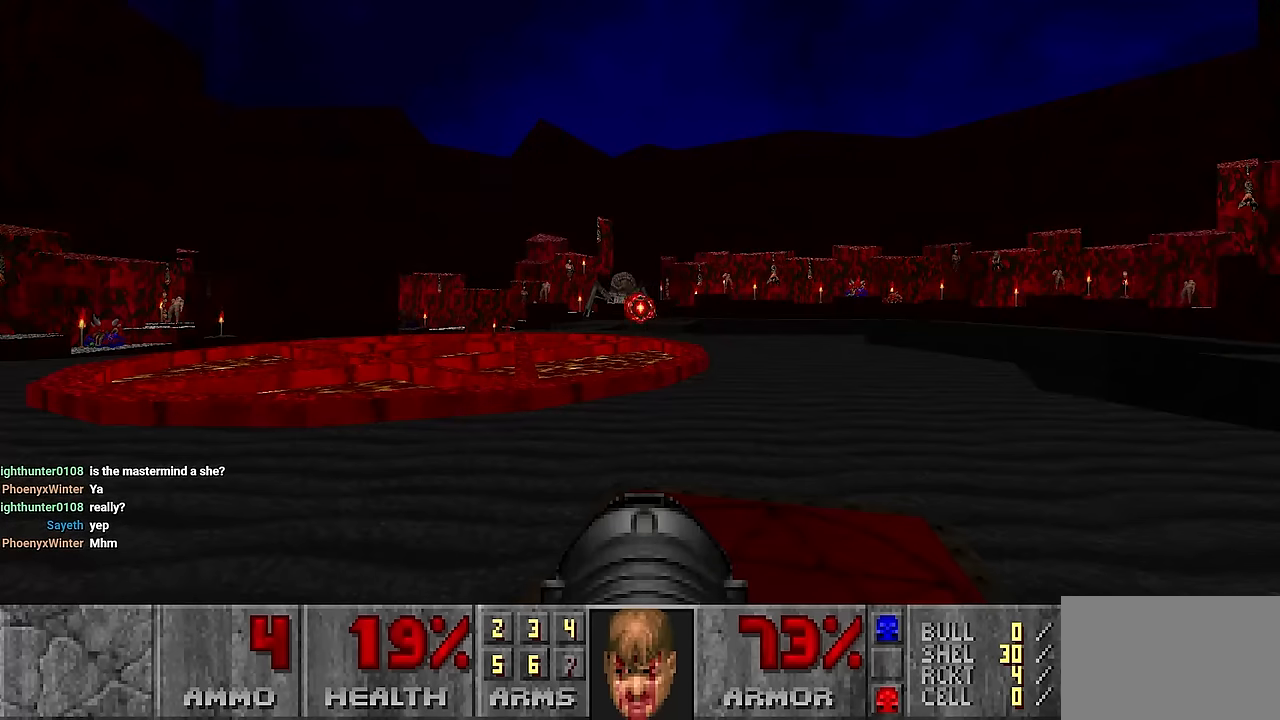
{"keys": [], "mouse": [], "events": []}
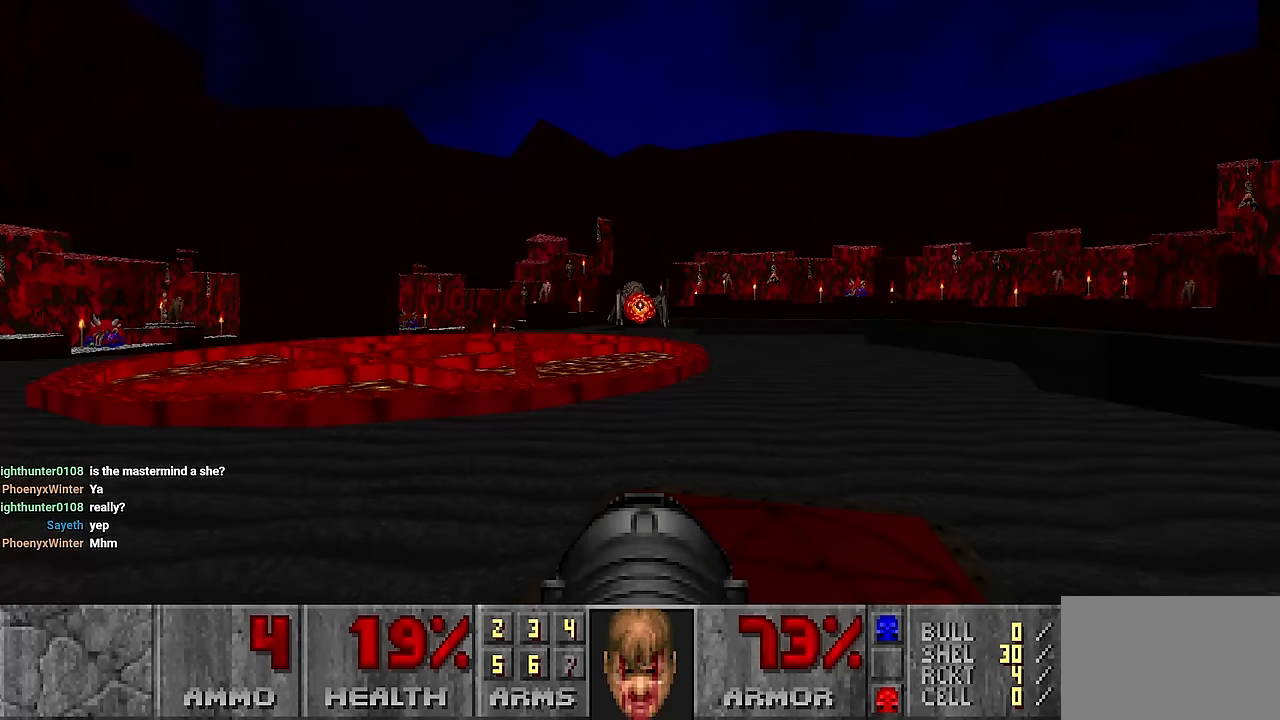
{"keys": [], "mouse": [], "events": []}
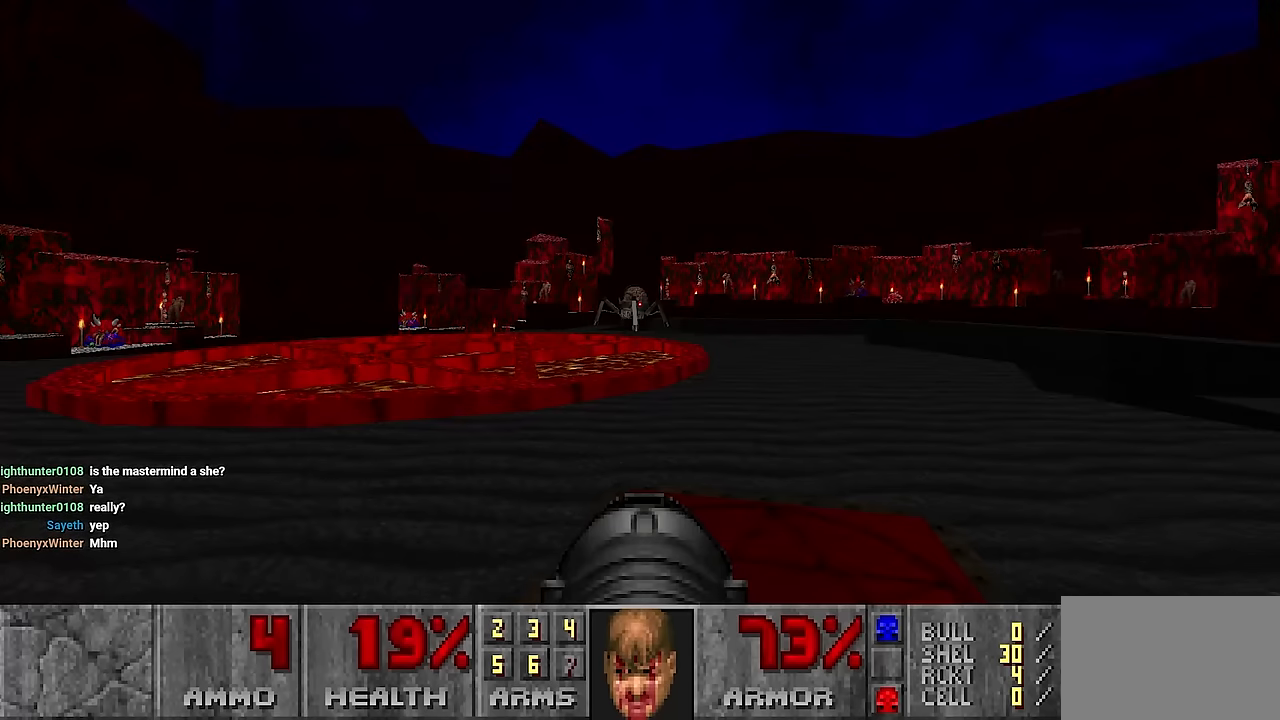
{"keys": [], "mouse": [], "events": []}
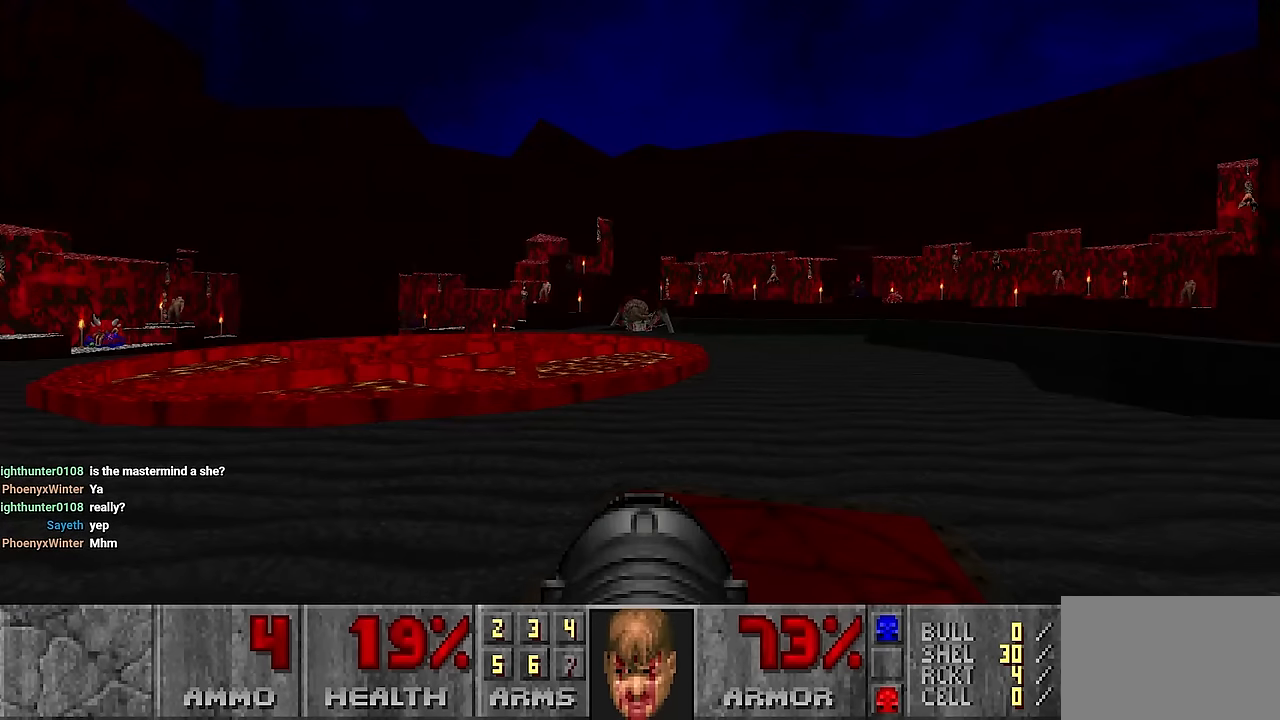
{"keys": [], "mouse": [], "events": []}
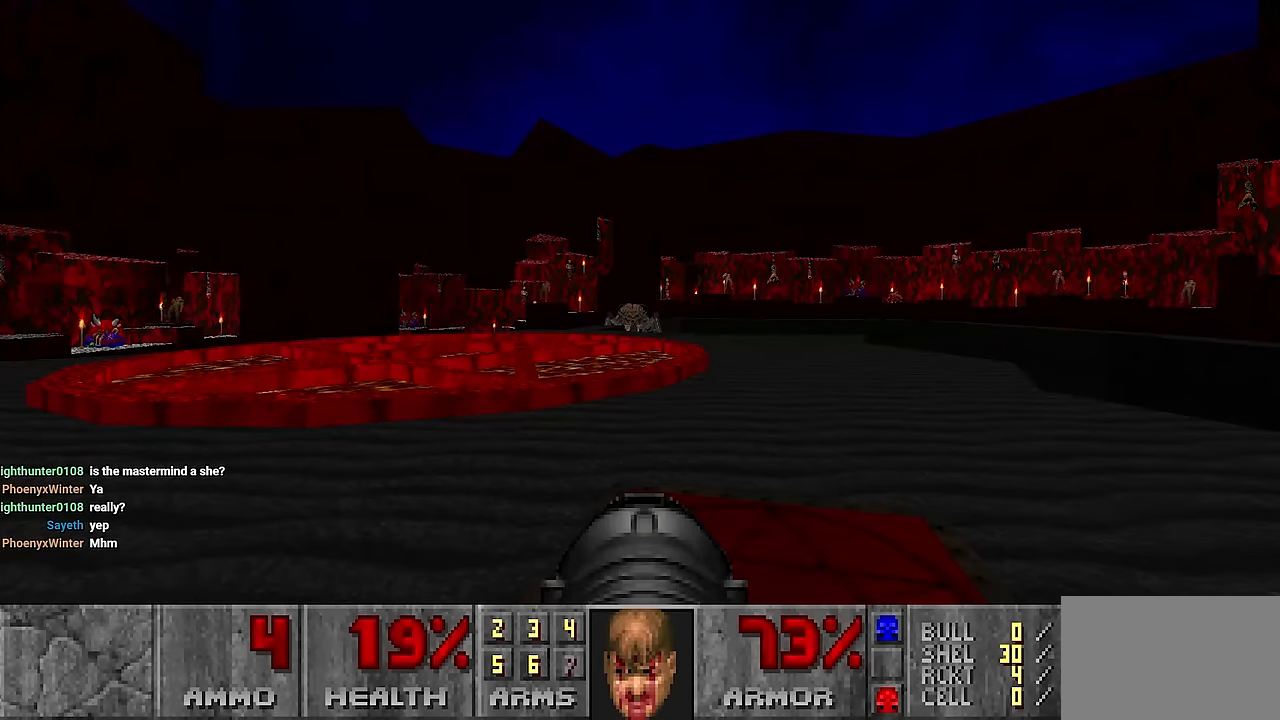
{"keys": [], "mouse": [], "events": [[83, "w", "down"], [450, "w", "up"]]}
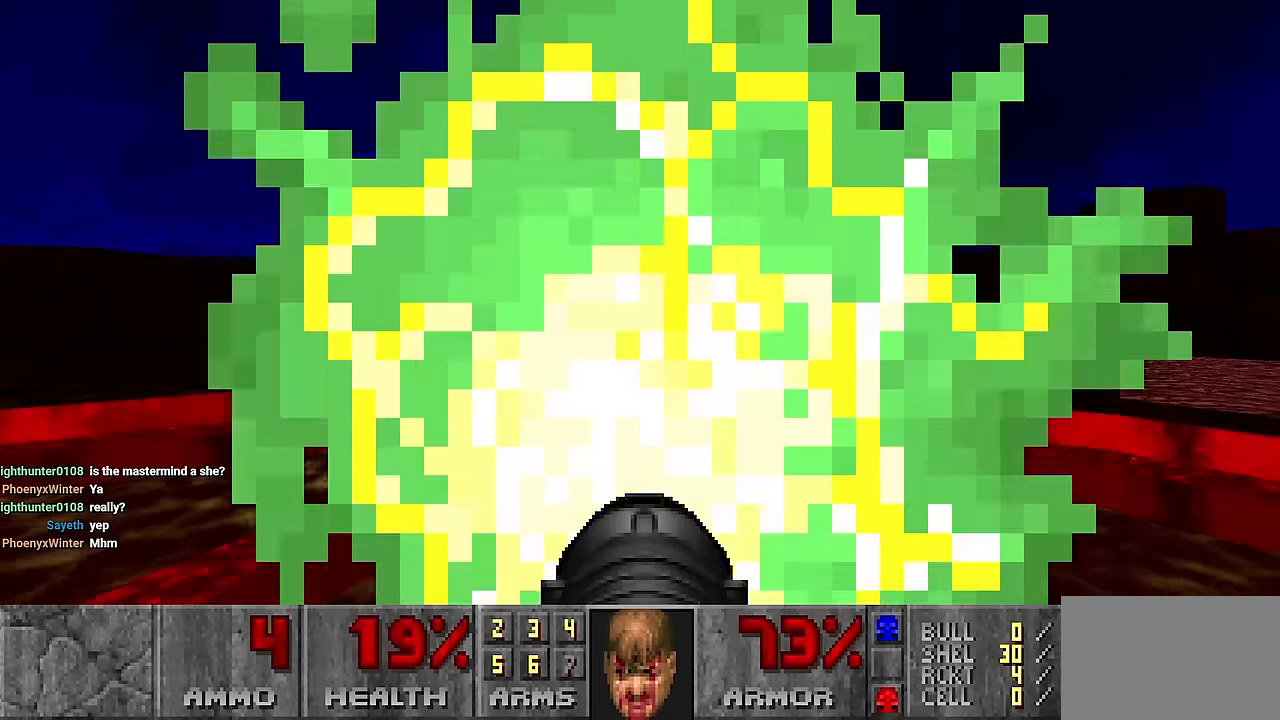
{"keys": [], "mouse": [], "events": []}
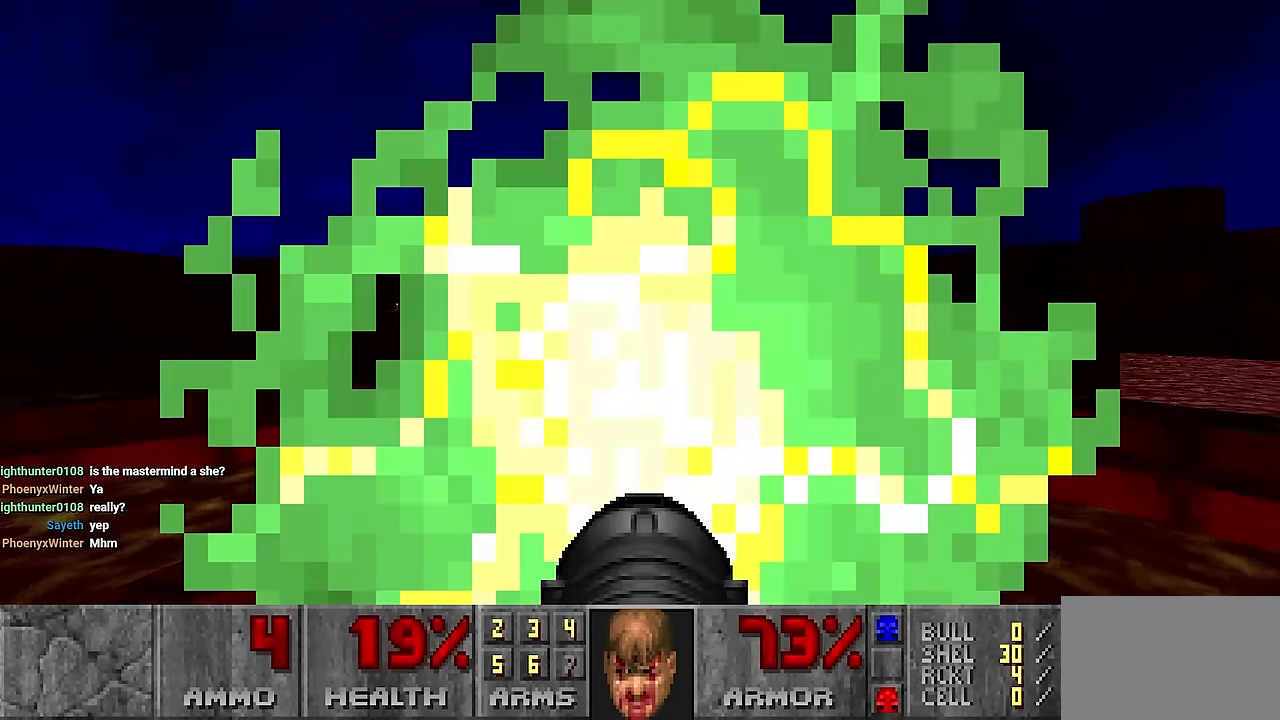
{"keys": [], "mouse": [], "events": [[150, "w", "down"], [250, "w", "up"]]}